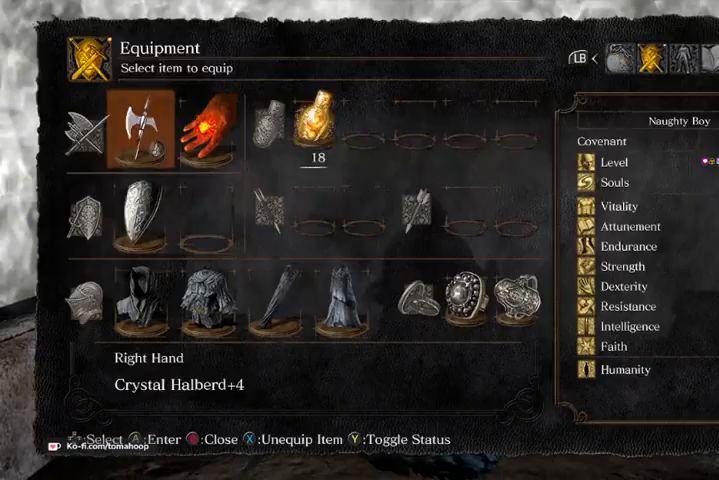
Gameplay with a controller (Xbox layout); each line is a JSON object with the inputs held at the frame after it. "events" lists button and stick changes between this image and that frame as [ms after this image, input, new state], when the widget could be followed in between.
{"buttons": ["DPAD_RIGHT"], "left_stick": "center", "right_stick": "center", "events": [[33, "DPAD_DOWN", "down"], [167, "DPAD_DOWN", "up"], [200, "DPAD_RIGHT", "down"], [267, "DPAD_RIGHT", "up"], [367, "DPAD_RIGHT", "down"], [433, "DPAD_RIGHT", "up"], [500, "DPAD_RIGHT", "down"]]}
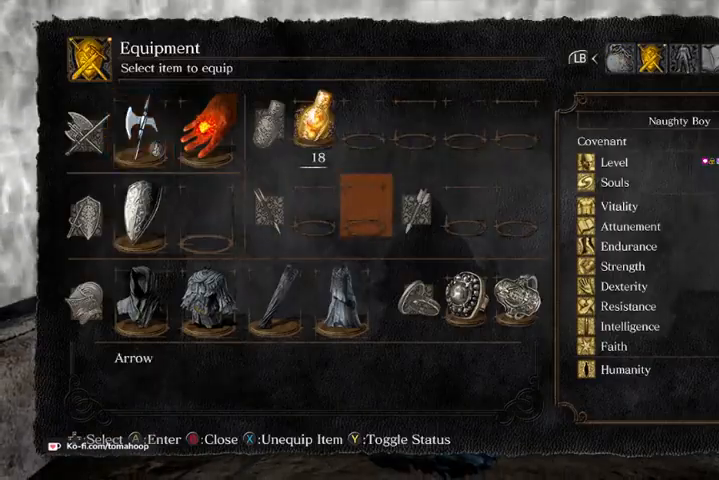
{"buttons": ["DPAD_RIGHT"], "left_stick": "center", "right_stick": "center", "events": [[67, "DPAD_RIGHT", "up"], [200, "DPAD_DOWN", "down"], [333, "DPAD_DOWN", "up"], [467, "DPAD_RIGHT", "down"]]}
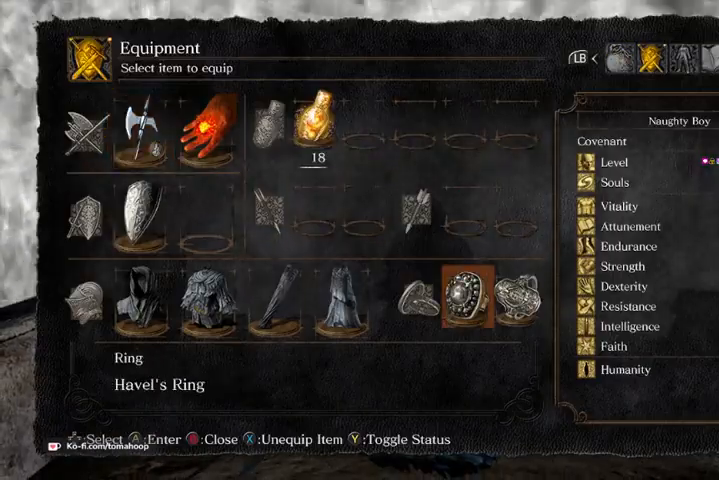
{"buttons": ["A"], "left_stick": "center", "right_stick": "center", "events": [[67, "DPAD_RIGHT", "up"], [267, "X", "down"], [367, "X", "up"], [467, "A", "down"]]}
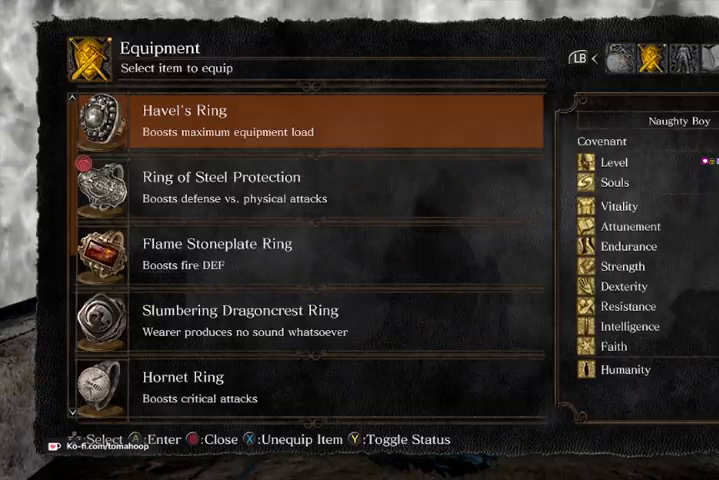
{"buttons": [], "left_stick": "center", "right_stick": "center", "events": [[33, "A", "up"]]}
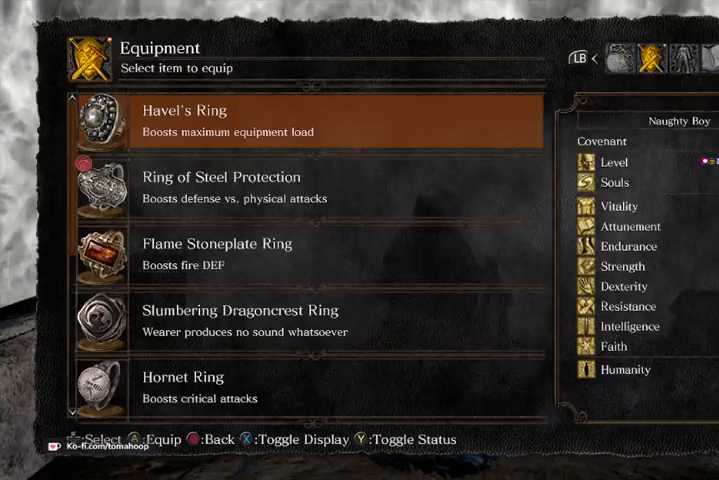
{"buttons": [], "left_stick": "center", "right_stick": "center", "events": [[333, "L2", "down"], [433, "L2", "up"]]}
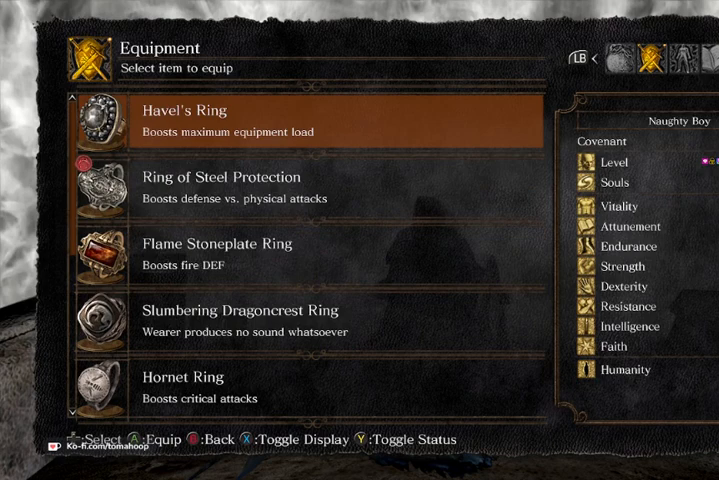
{"buttons": ["DPAD_DOWN"], "left_stick": "center", "right_stick": "center", "events": [[167, "DPAD_DOWN", "down"], [233, "DPAD_DOWN", "up"], [267, "DPAD_DOWN", "down"], [333, "DPAD_DOWN", "up"], [367, "DPAD_DOWN", "down"], [433, "DPAD_DOWN", "up"], [500, "DPAD_DOWN", "down"]]}
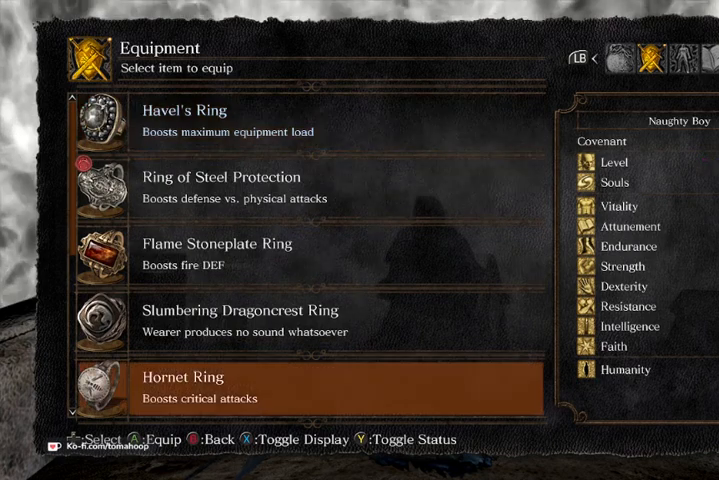
{"buttons": [], "left_stick": "center", "right_stick": "center", "events": [[33, "DPAD_DOWN", "up"], [167, "A", "down"], [233, "A", "up"]]}
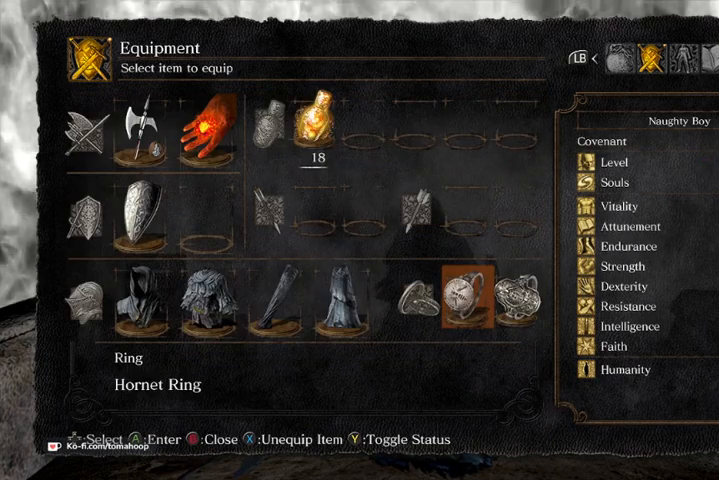
{"buttons": [], "left_stick": "center", "right_stick": "center", "events": [[67, "DPAD_RIGHT", "down"], [133, "DPAD_RIGHT", "up"]]}
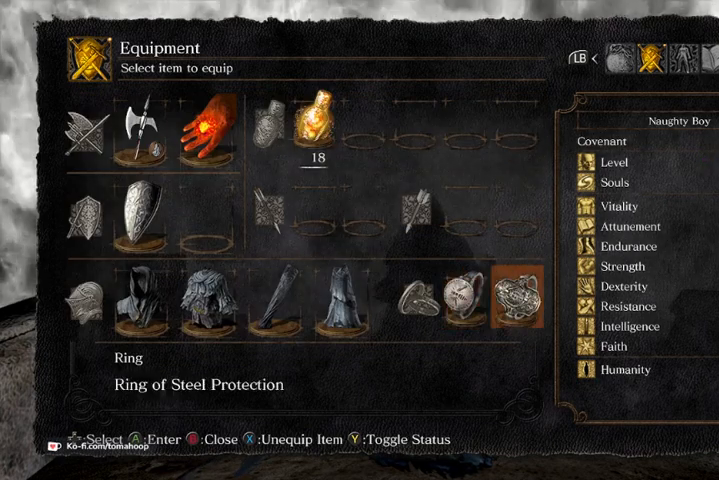
{"buttons": [], "left_stick": "center", "right_stick": "center", "events": []}
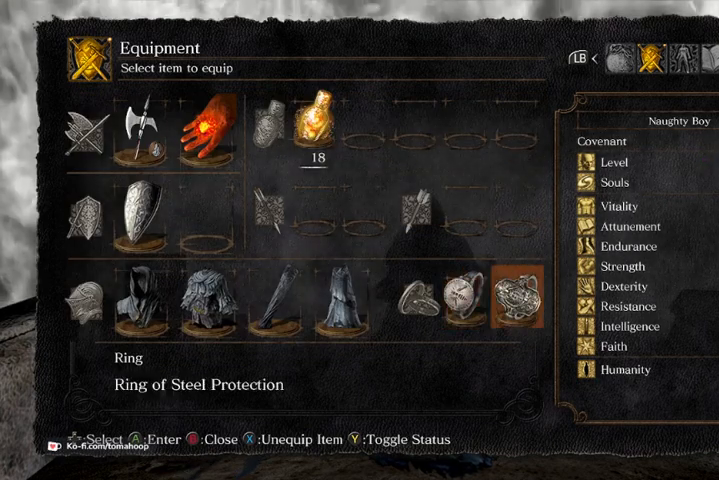
{"buttons": [], "left_stick": "center", "right_stick": "center", "events": [[400, "DPAD_LEFT", "down"], [500, "DPAD_LEFT", "up"]]}
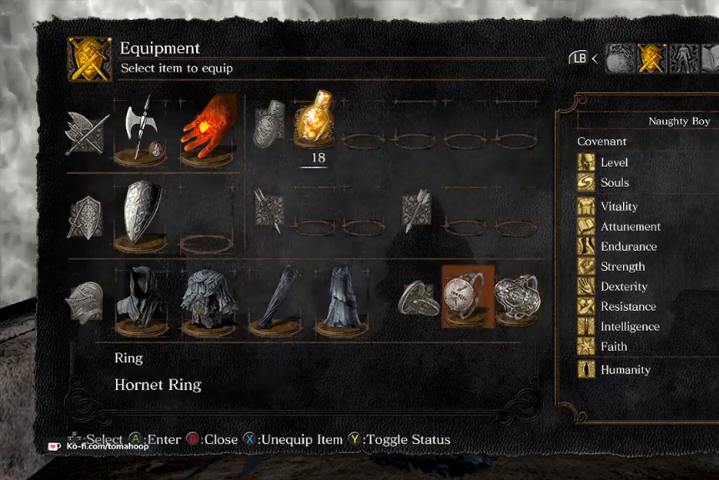
{"buttons": [], "left_stick": "center", "right_stick": "center", "events": [[67, "DPAD_LEFT", "down"], [167, "DPAD_LEFT", "up"], [367, "X", "down"], [467, "X", "up"]]}
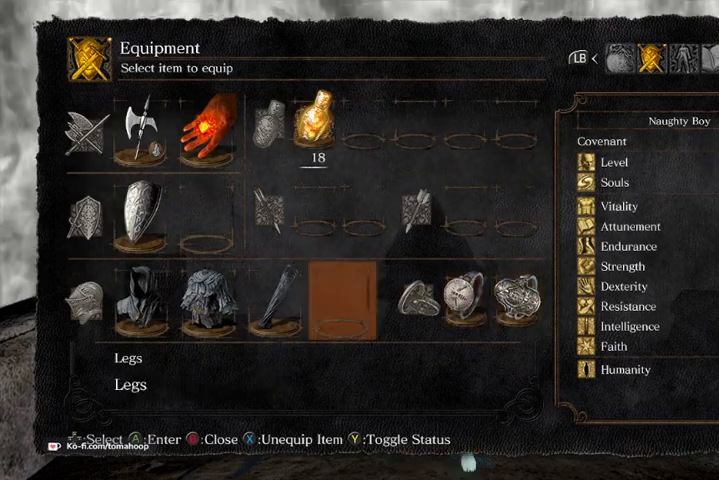
{"buttons": ["DPAD_LEFT"], "left_stick": "center", "right_stick": "center", "events": [[33, "DPAD_LEFT", "down"], [133, "DPAD_LEFT", "up"], [133, "X", "down"], [233, "X", "up"], [267, "DPAD_LEFT", "down"], [333, "DPAD_LEFT", "up"], [333, "X", "down"], [467, "X", "up"], [500, "DPAD_LEFT", "down"]]}
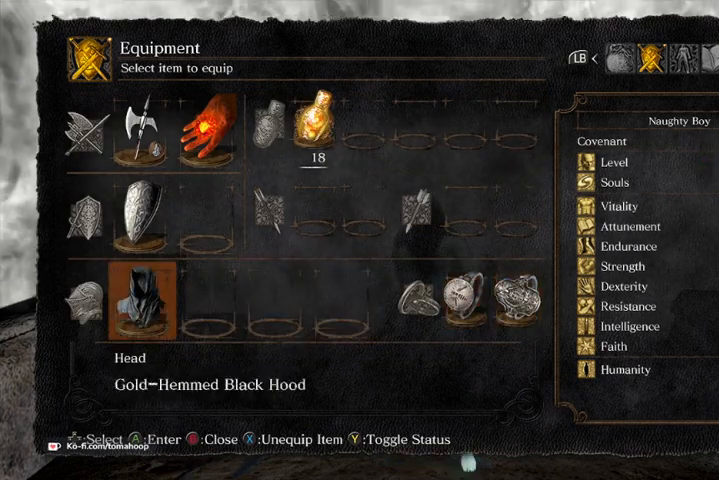
{"buttons": [], "left_stick": "center", "right_stick": "center", "events": [[100, "DPAD_LEFT", "up"], [100, "X", "down"], [233, "X", "up"]]}
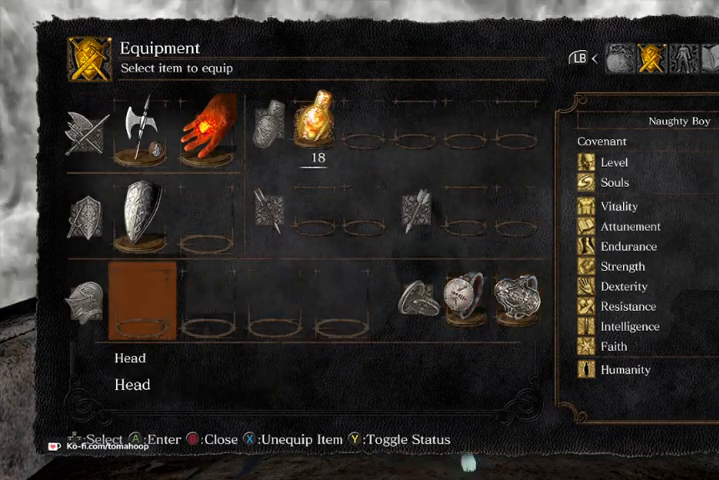
{"buttons": ["A"], "left_stick": "center", "right_stick": "center", "events": [[33, "DPAD_RIGHT", "down"], [67, "DPAD_RIGHT", "up"], [200, "DPAD_RIGHT", "down"], [267, "DPAD_RIGHT", "up"], [333, "DPAD_RIGHT", "down"], [433, "A", "down"], [433, "DPAD_RIGHT", "up"]]}
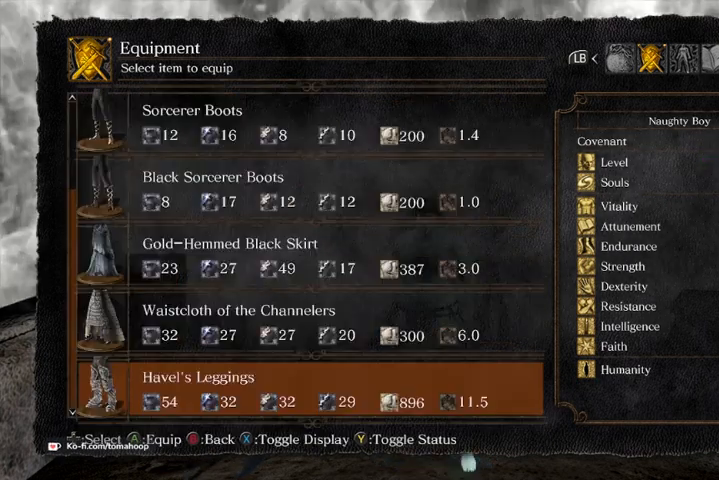
{"buttons": [], "left_stick": "center", "right_stick": "center", "events": [[67, "A", "up"]]}
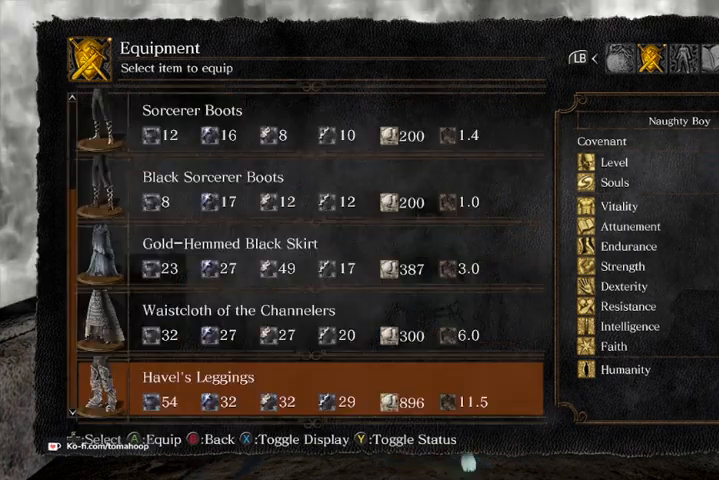
{"buttons": ["A"], "left_stick": "center", "right_stick": "center", "events": [[133, "A", "down"], [233, "A", "up"], [400, "DPAD_LEFT", "down"], [433, "A", "down"], [500, "DPAD_LEFT", "up"]]}
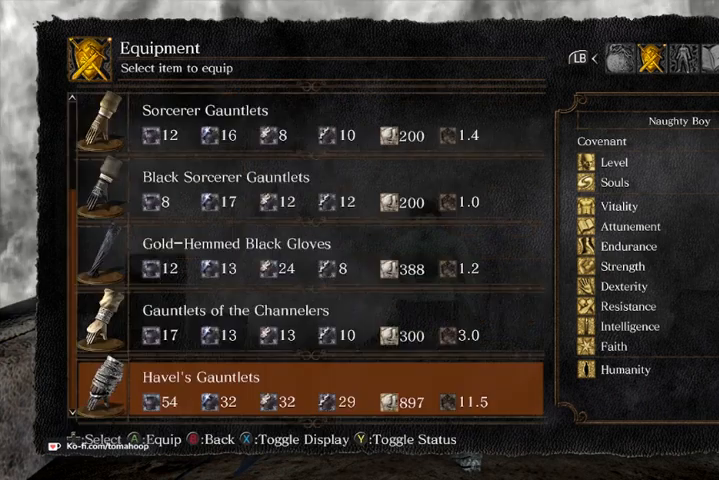
{"buttons": [], "left_stick": "center", "right_stick": "center", "events": [[67, "A", "up"], [367, "A", "down"], [467, "A", "up"]]}
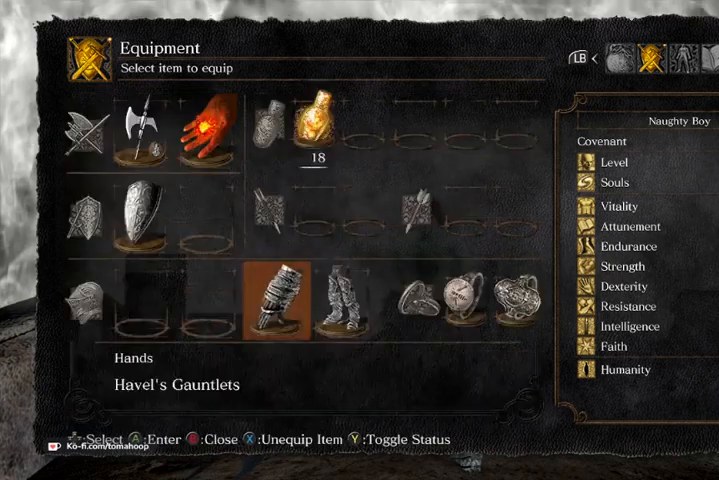
{"buttons": [], "left_stick": "center", "right_stick": "center", "events": [[33, "DPAD_LEFT", "down"], [100, "A", "down"], [133, "DPAD_LEFT", "up"], [233, "A", "up"]]}
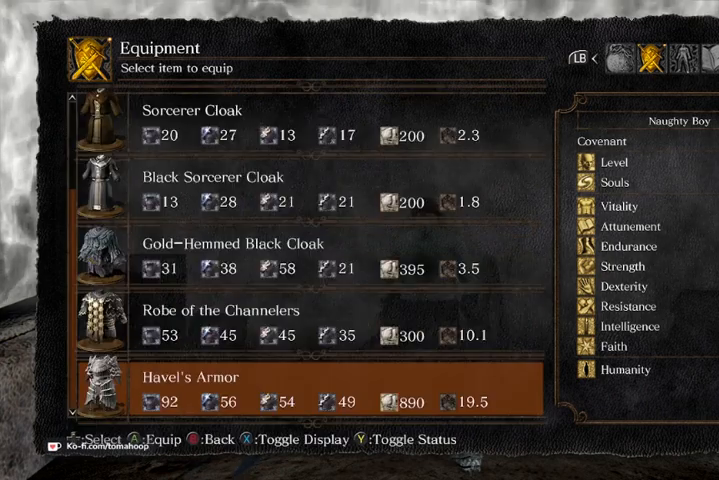
{"buttons": [], "left_stick": "center", "right_stick": "center", "events": [[100, "A", "down"], [200, "A", "up"], [200, "DPAD_LEFT", "down"], [300, "A", "down"], [367, "DPAD_LEFT", "up"], [400, "A", "up"]]}
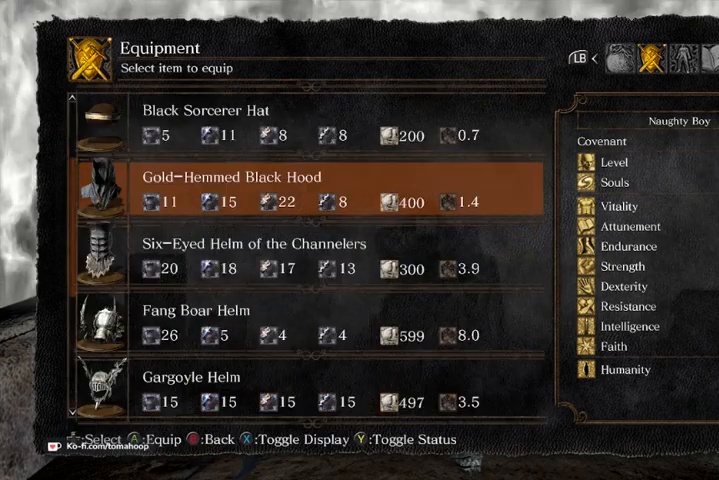
{"buttons": [], "left_stick": "center", "right_stick": "center", "events": []}
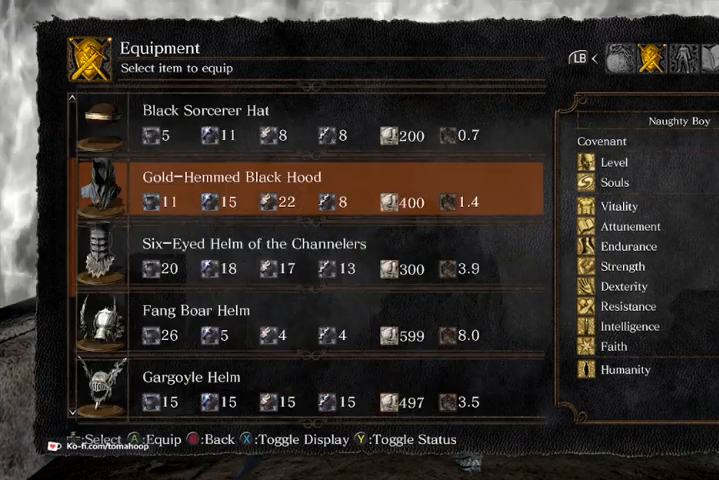
{"buttons": ["DPAD_DOWN"], "left_stick": "center", "right_stick": "center", "events": [[367, "DPAD_DOWN", "down"], [433, "DPAD_DOWN", "up"], [467, "DPAD_DOWN", "down"]]}
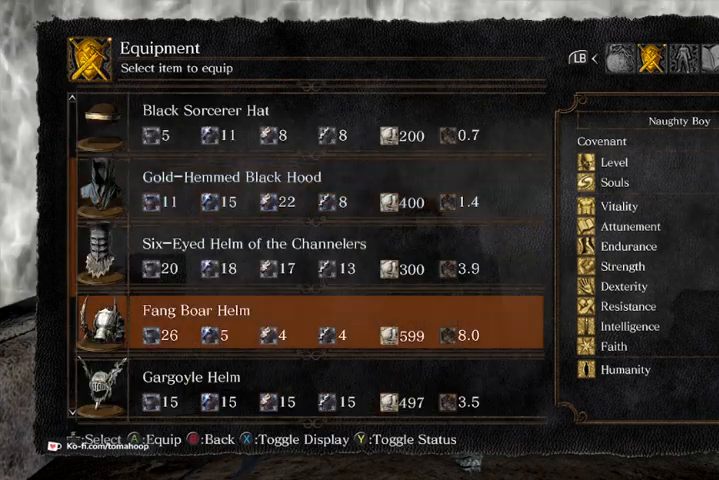
{"buttons": ["DPAD_DOWN"], "left_stick": "center", "right_stick": "center", "events": [[367, "DPAD_DOWN", "up"], [400, "DPAD_DOWN", "down"], [467, "DPAD_DOWN", "up"], [500, "DPAD_DOWN", "down"]]}
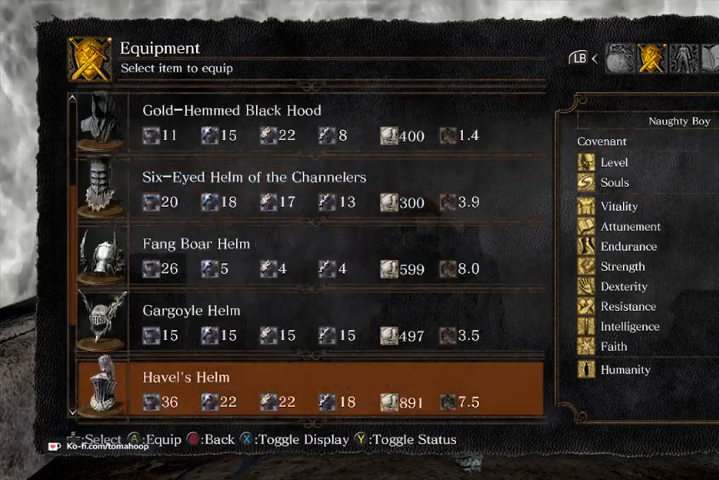
{"buttons": [], "left_stick": "center", "right_stick": "center", "events": [[67, "DPAD_DOWN", "up"], [133, "DPAD_DOWN", "down"], [267, "DPAD_DOWN", "up"]]}
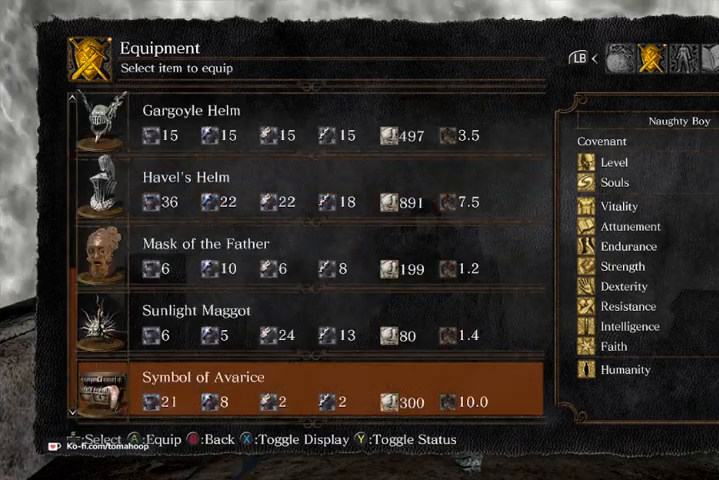
{"buttons": ["DPAD_UP"], "left_stick": "center", "right_stick": "center", "events": [[133, "DPAD_UP", "down"], [233, "DPAD_UP", "up"], [300, "DPAD_UP", "down"], [367, "DPAD_UP", "up"], [433, "DPAD_UP", "down"]]}
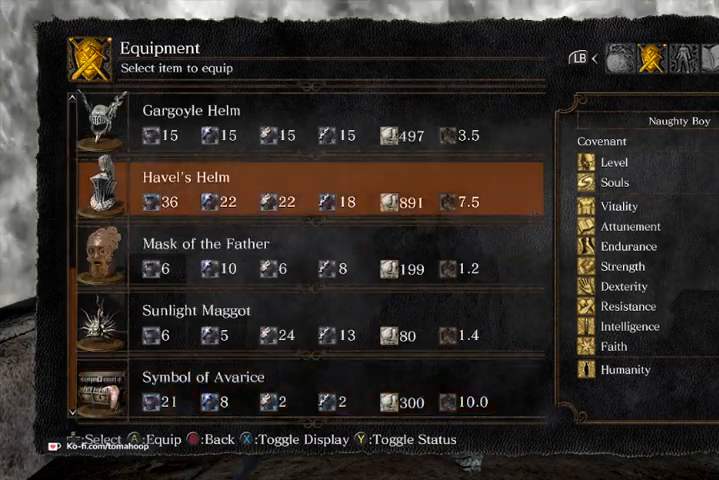
{"buttons": [], "left_stick": "center", "right_stick": "center", "events": [[33, "A", "down"], [33, "DPAD_UP", "up"], [133, "A", "up"]]}
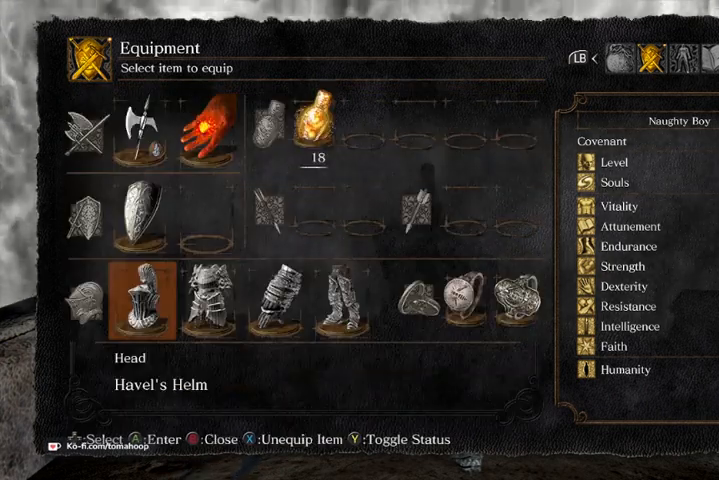
{"buttons": [], "left_stick": "center", "right_stick": "center", "events": []}
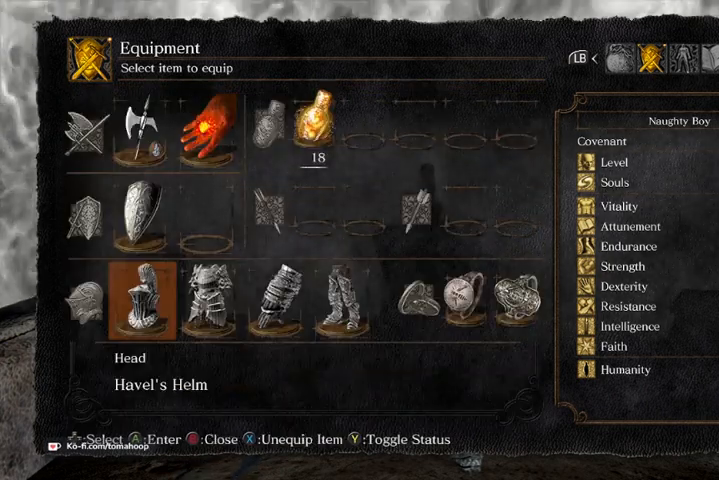
{"buttons": [], "left_stick": "center", "right_stick": "center", "events": []}
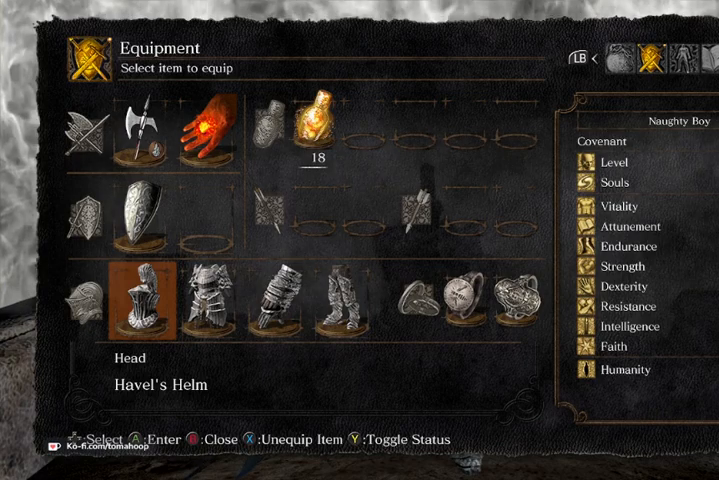
{"buttons": [], "left_stick": "center", "right_stick": "center", "events": []}